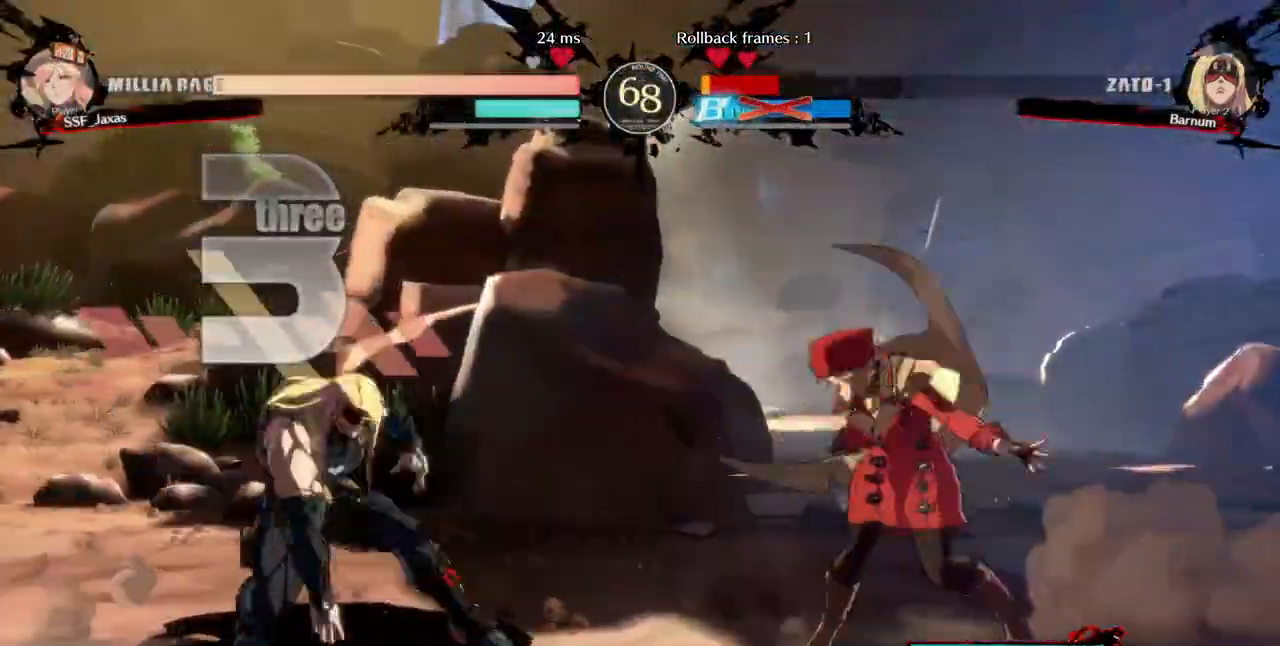
Gameplay with a controller (arcade stick); each line is a JSON object with the inputs held at the frame after it (dt_ms = milliseconds from this image to that frame). "events" lists button and stick changes between this image and that frame as [ms after this image, input, new state], when the widget could be followed in between. Not read: L3 R3 SELECT other_buttons.
{"dt_ms": 520, "buttons": [], "events": [[400, "DPAD_RIGHT", "down"], [520, "DPAD_RIGHT", "up"]]}
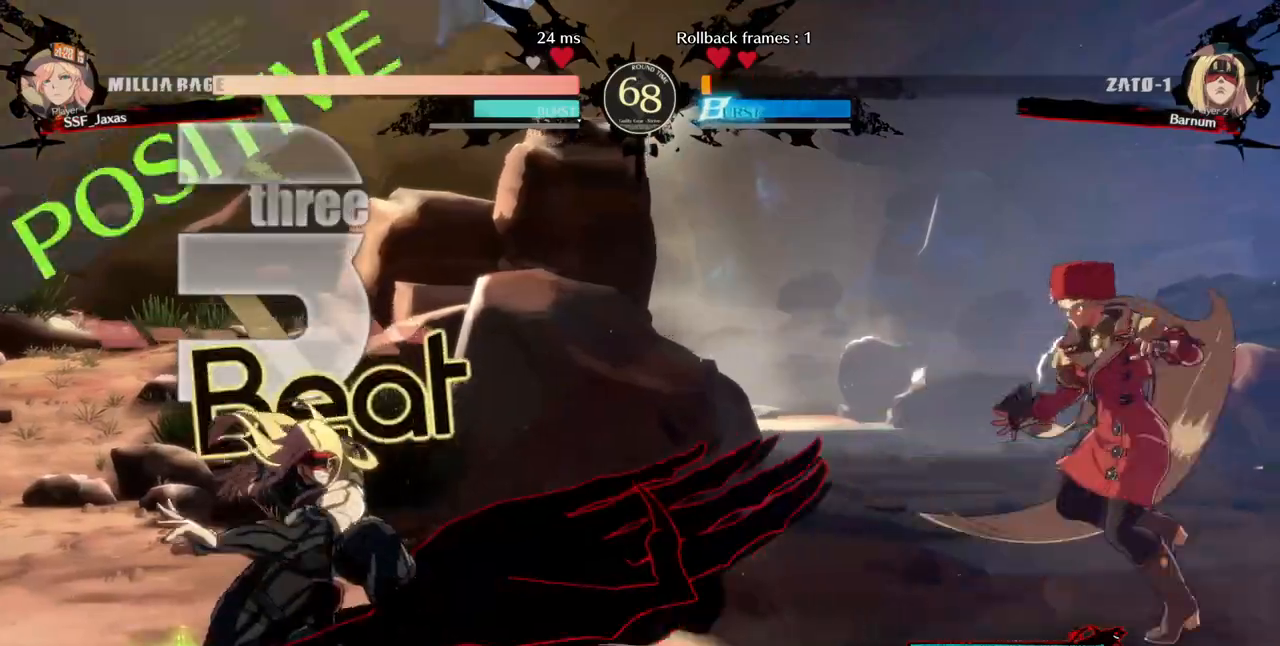
{"dt_ms": 1000, "buttons": ["L1", "DPAD_LEFT"]}
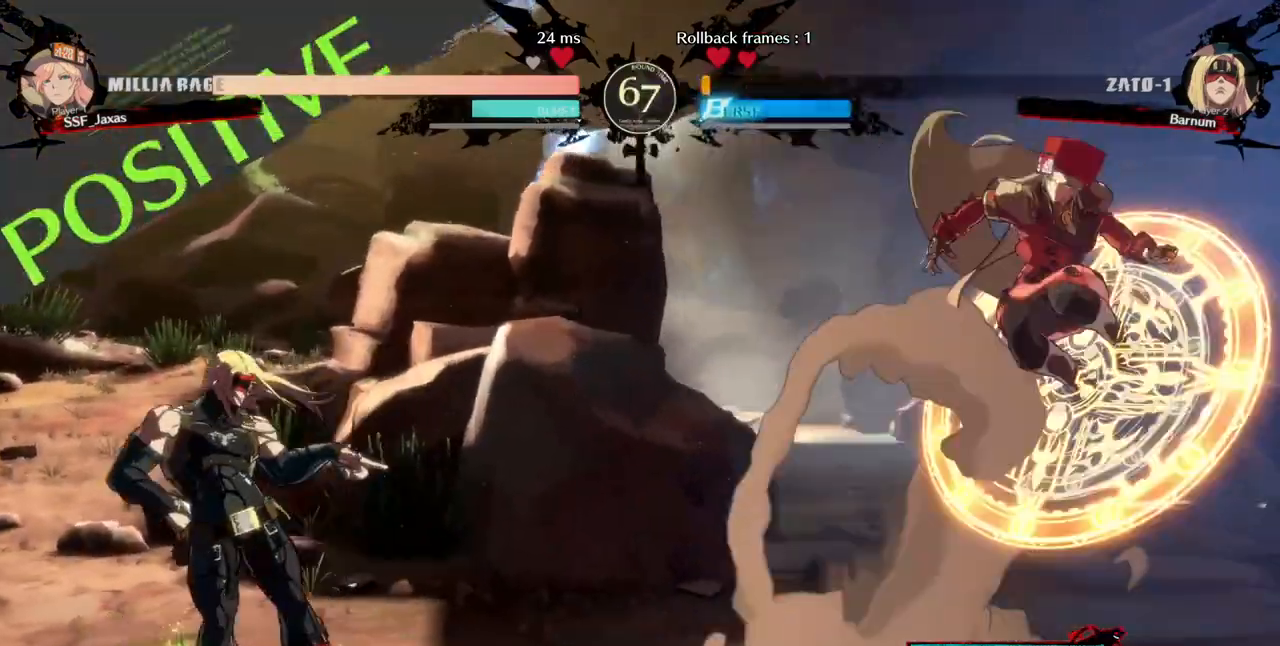
{"dt_ms": 480, "buttons": ["DPAD_RIGHT"]}
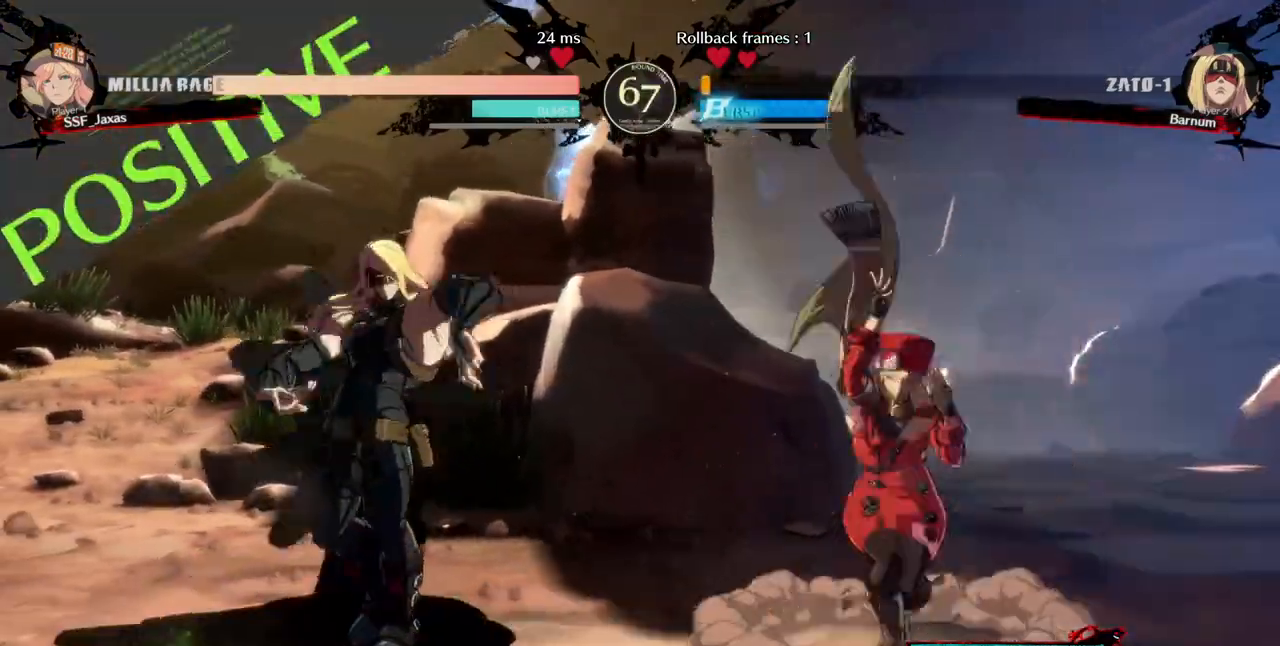
{"dt_ms": 520, "buttons": ["DPAD_LEFT"], "events": [[40, "DPAD_RIGHT", "up"], [120, "DPAD_RIGHT", "down"], [480, "DPAD_LEFT", "down"], [480, "DPAD_RIGHT", "up"]]}
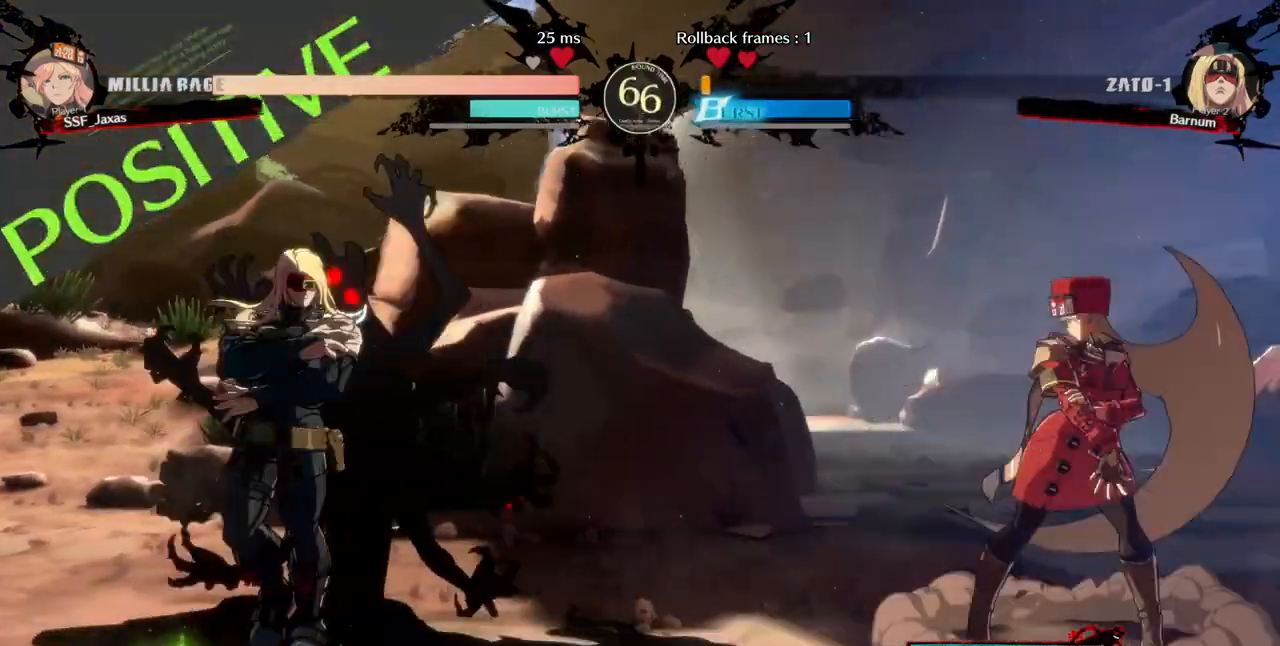
{"dt_ms": 480, "buttons": ["DPAD_LEFT"]}